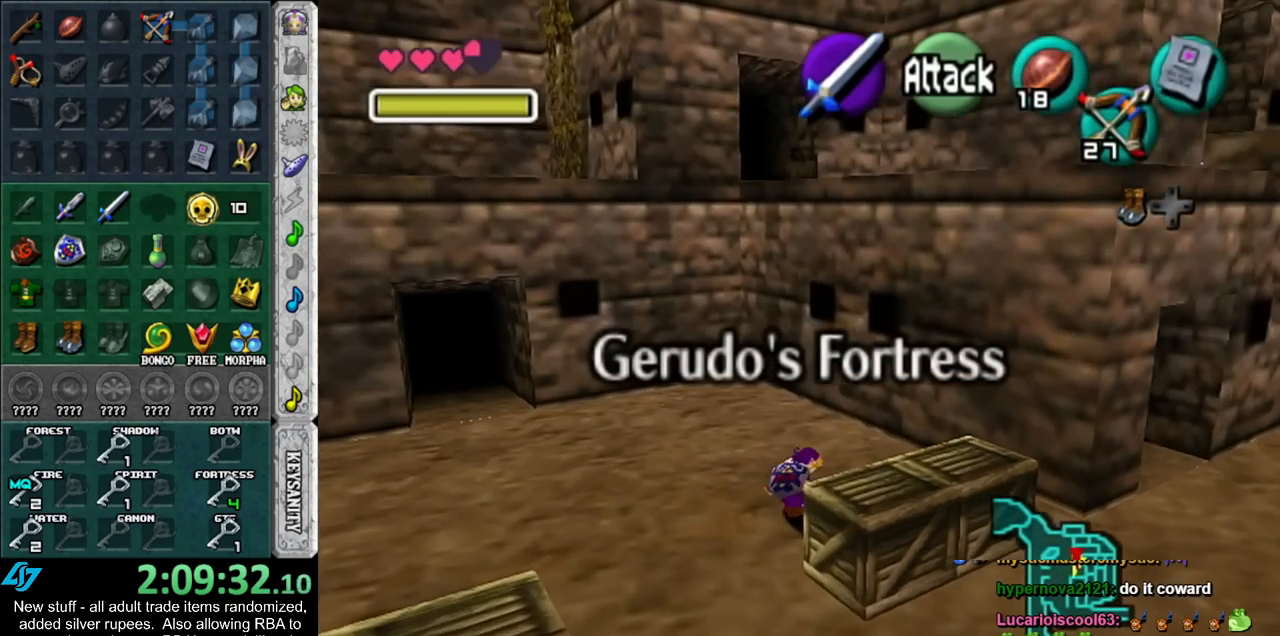
Gameplay with a controller (Nintendo layout); each line is a JSON object with the inputs held at the frame after it. "events" lists button and stick changes between this image and that frame as [ms after this image, input, new state], when the widget could be followed in between. Not read: L3 R3.
{"buttons": [], "left_stick": "right", "right_stick": "center", "events": [[233, "left_stick", "right"]]}
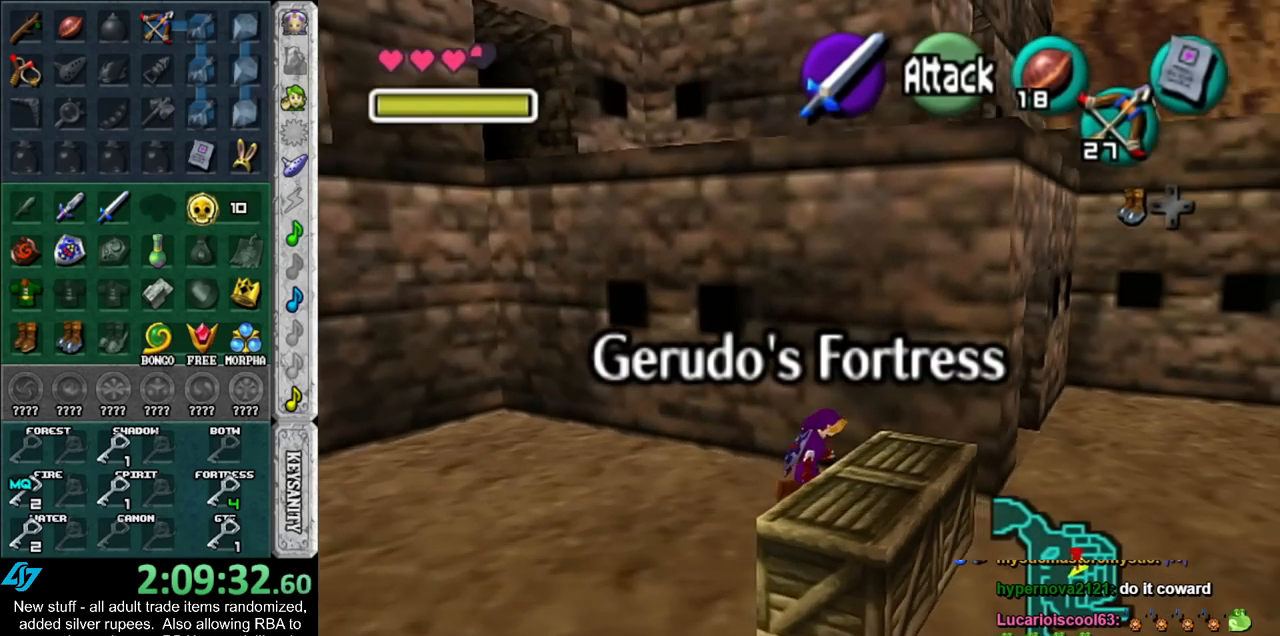
{"buttons": [], "left_stick": "up-right", "right_stick": "center", "events": [[233, "left_stick", "up-right"]]}
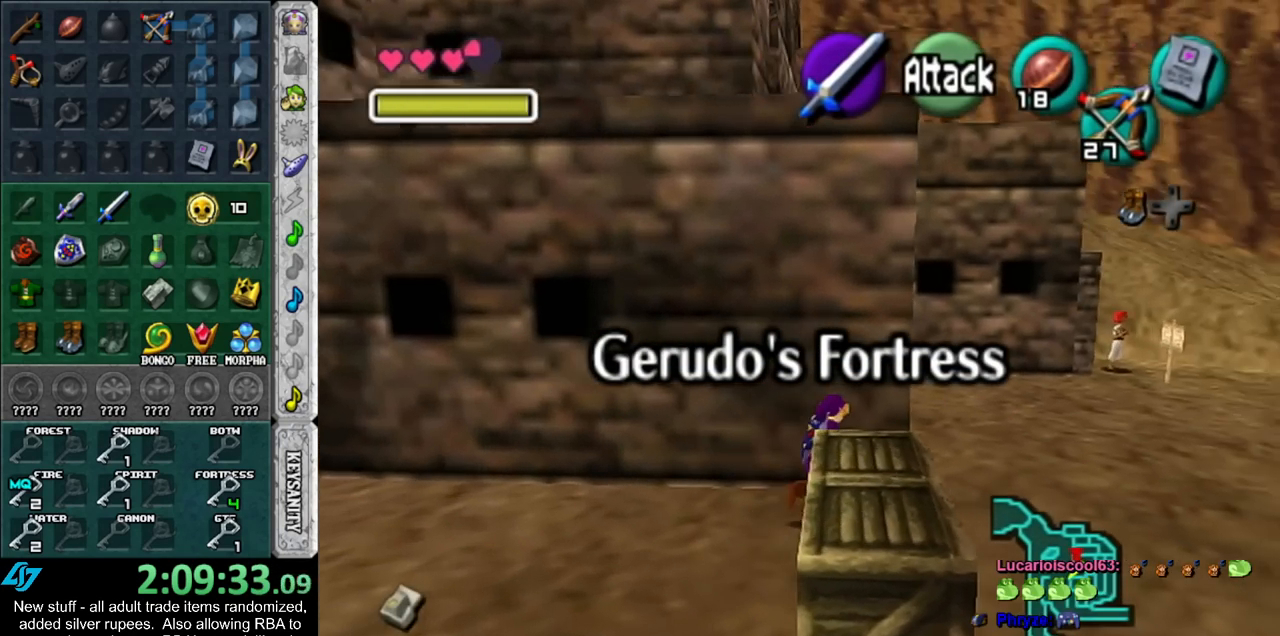
{"buttons": [], "left_stick": "up-left", "right_stick": "center", "events": [[300, "left_stick", "up-left"]]}
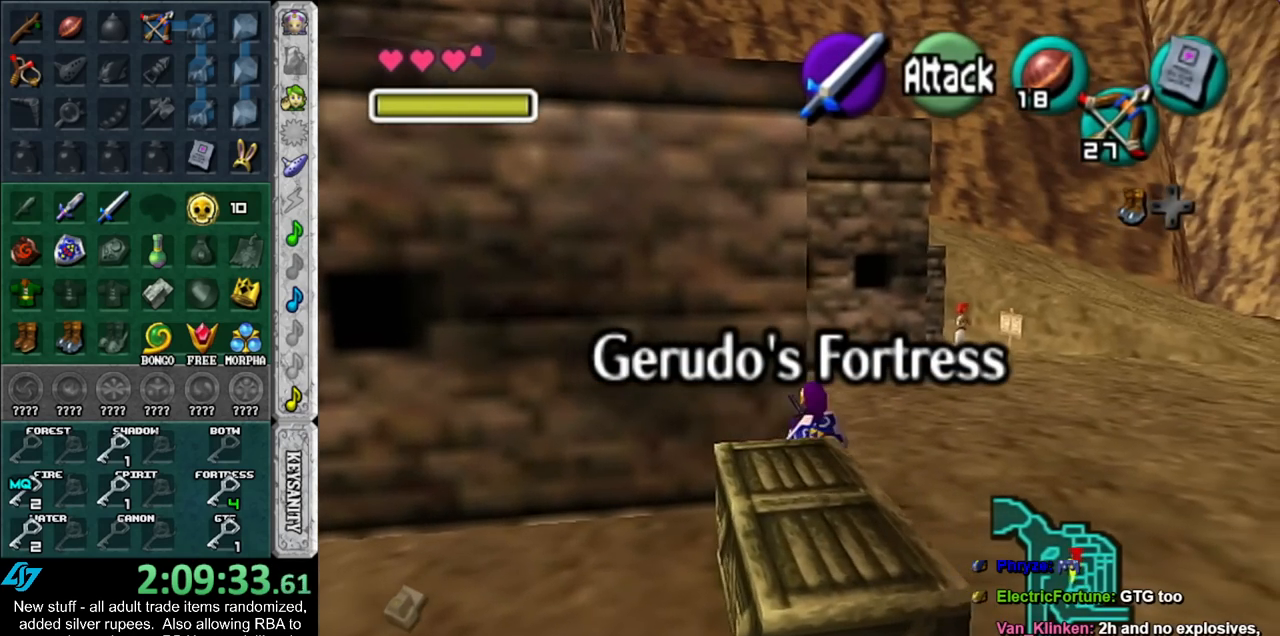
{"buttons": [], "left_stick": "up", "right_stick": "center", "events": [[200, "left_stick", "up-right"], [450, "left_stick", "up"]]}
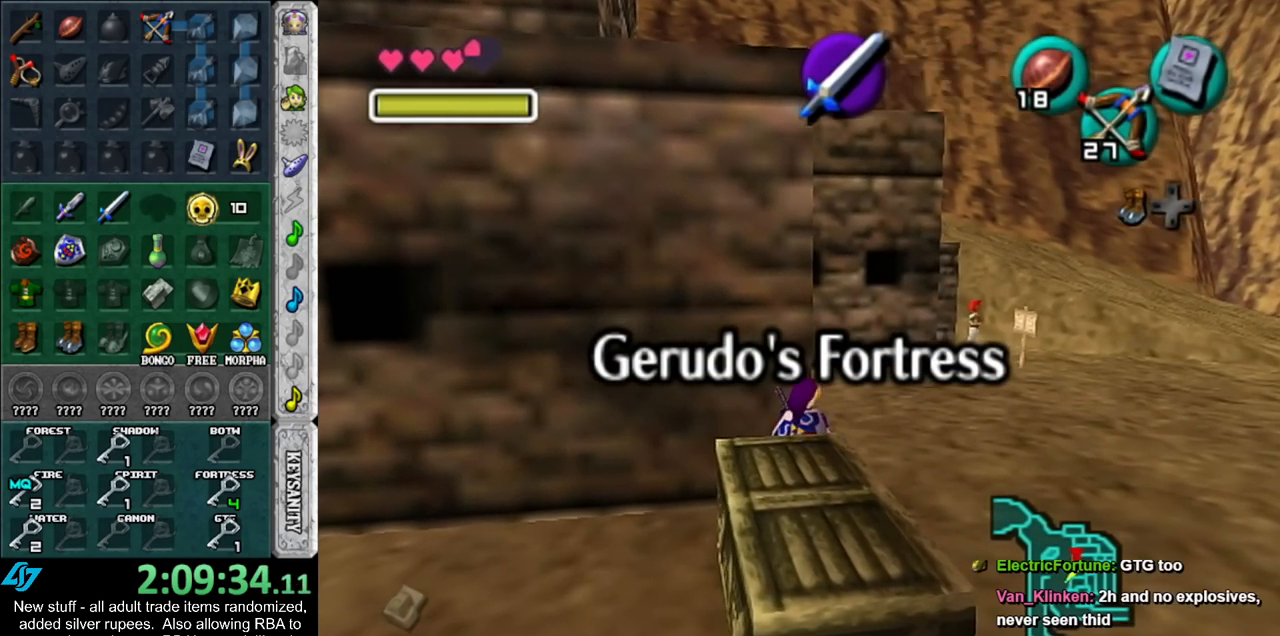
{"buttons": [], "left_stick": "up-left", "right_stick": "center", "events": [[83, "left_stick", "up-left"], [300, "A", "down"], [450, "A", "up"]]}
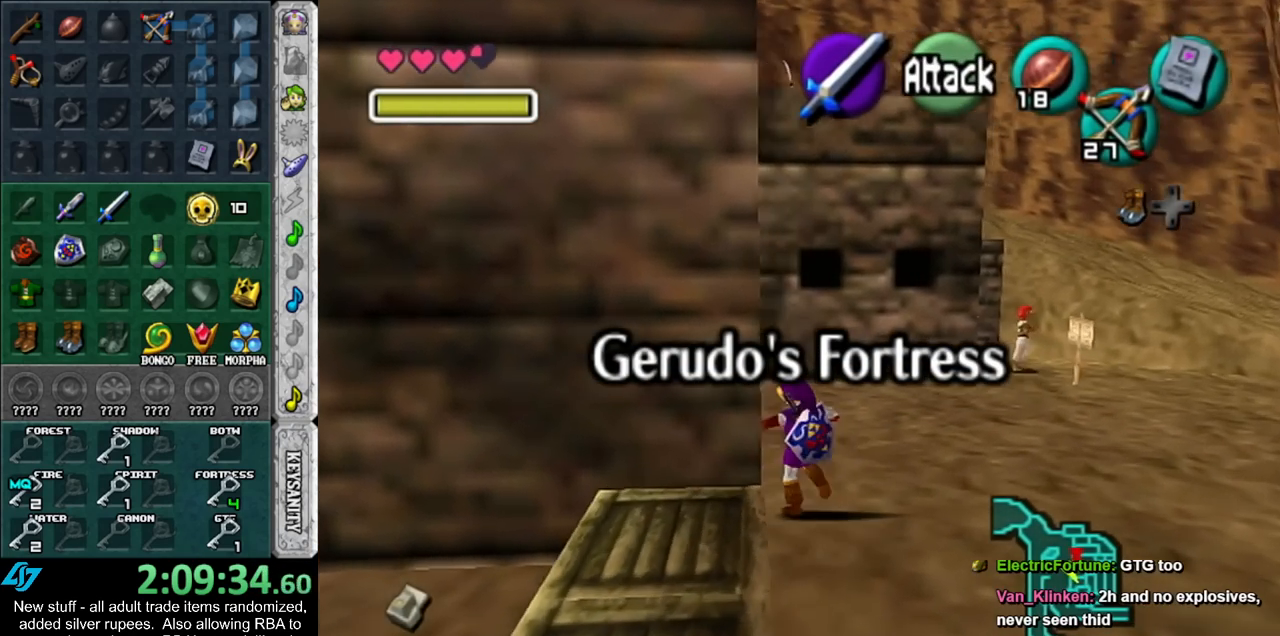
{"buttons": [], "left_stick": "center", "right_stick": "center", "events": [[483, "left_stick", "center"]]}
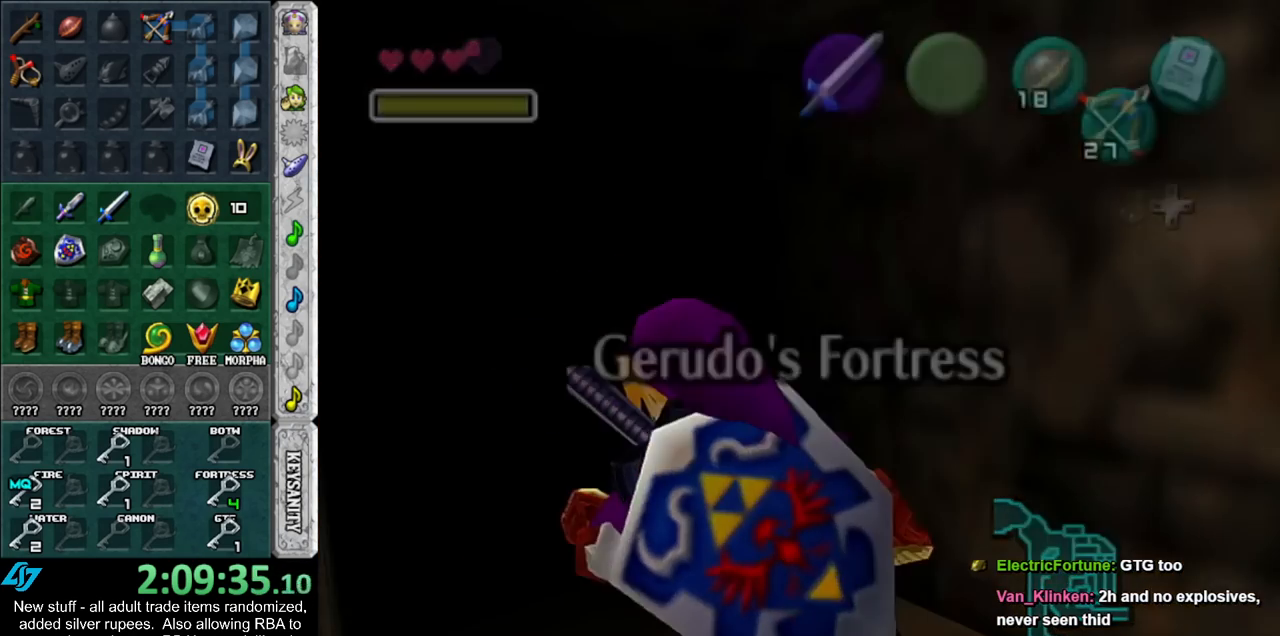
{"buttons": [], "left_stick": "up", "right_stick": "center", "events": [[200, "left_stick", "up"]]}
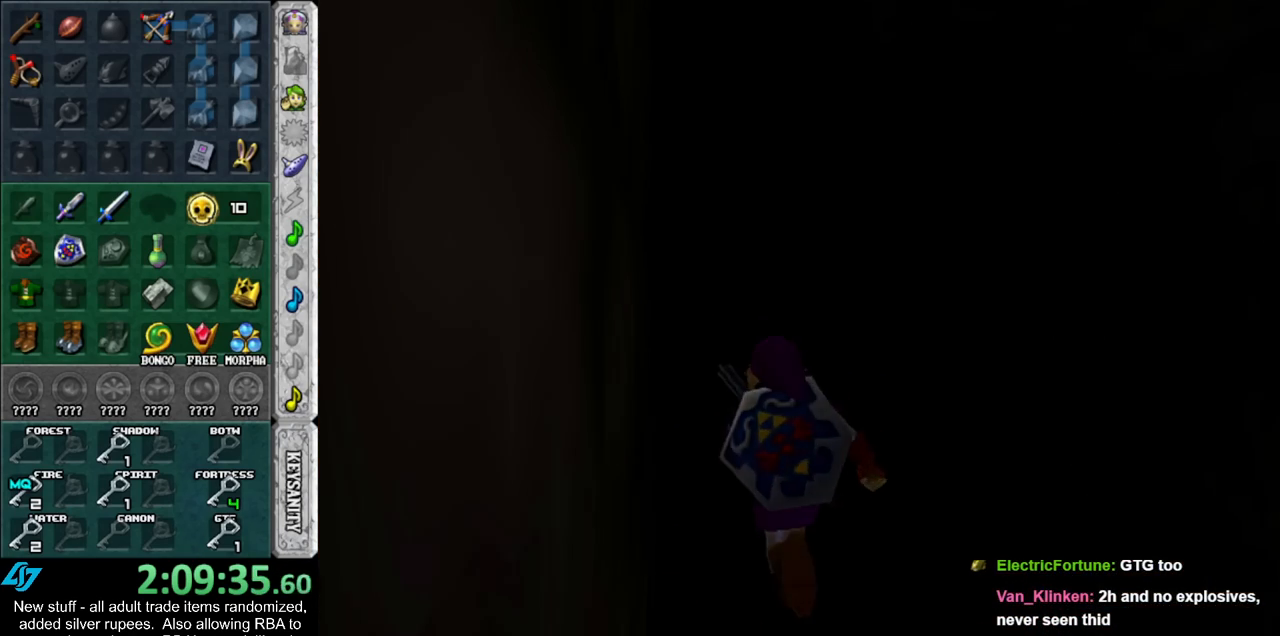
{"buttons": [], "left_stick": "up", "right_stick": "center", "events": []}
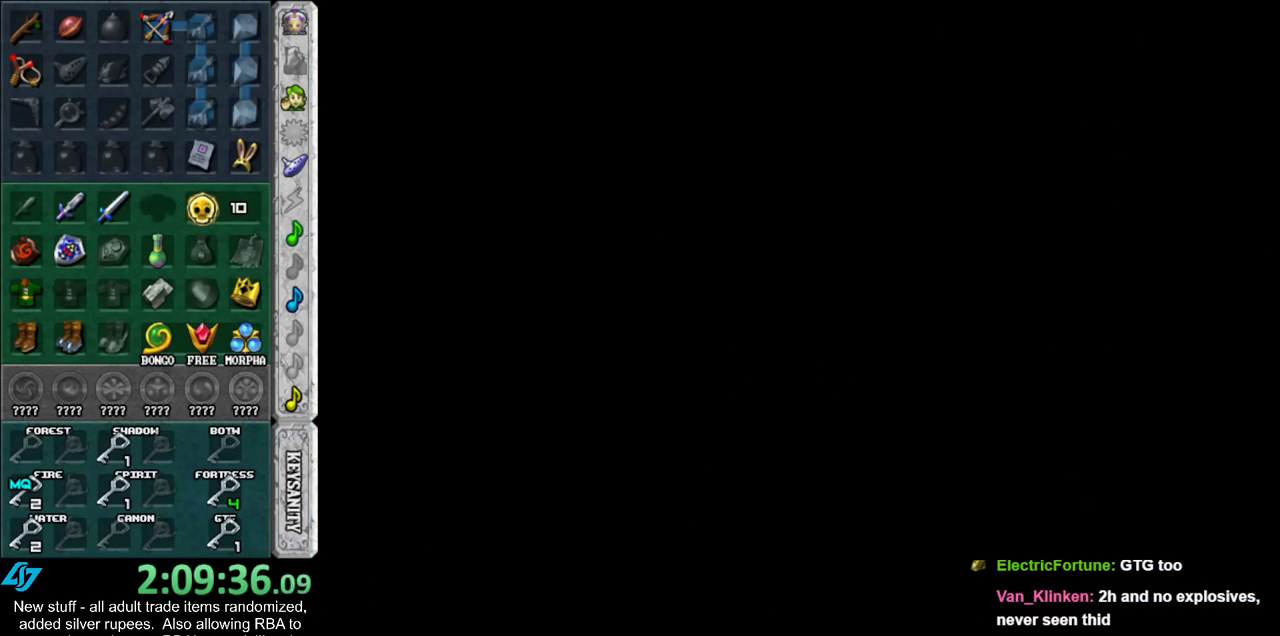
{"buttons": [], "left_stick": "up", "right_stick": "center", "events": []}
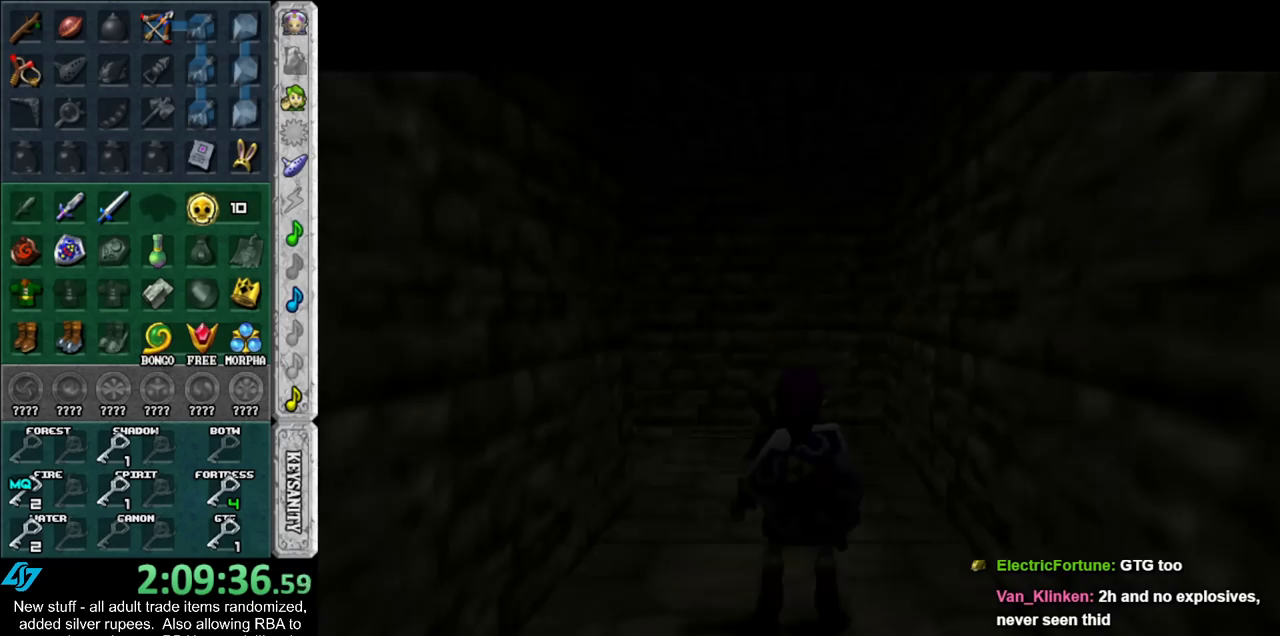
{"buttons": [], "left_stick": "up", "right_stick": "center", "events": []}
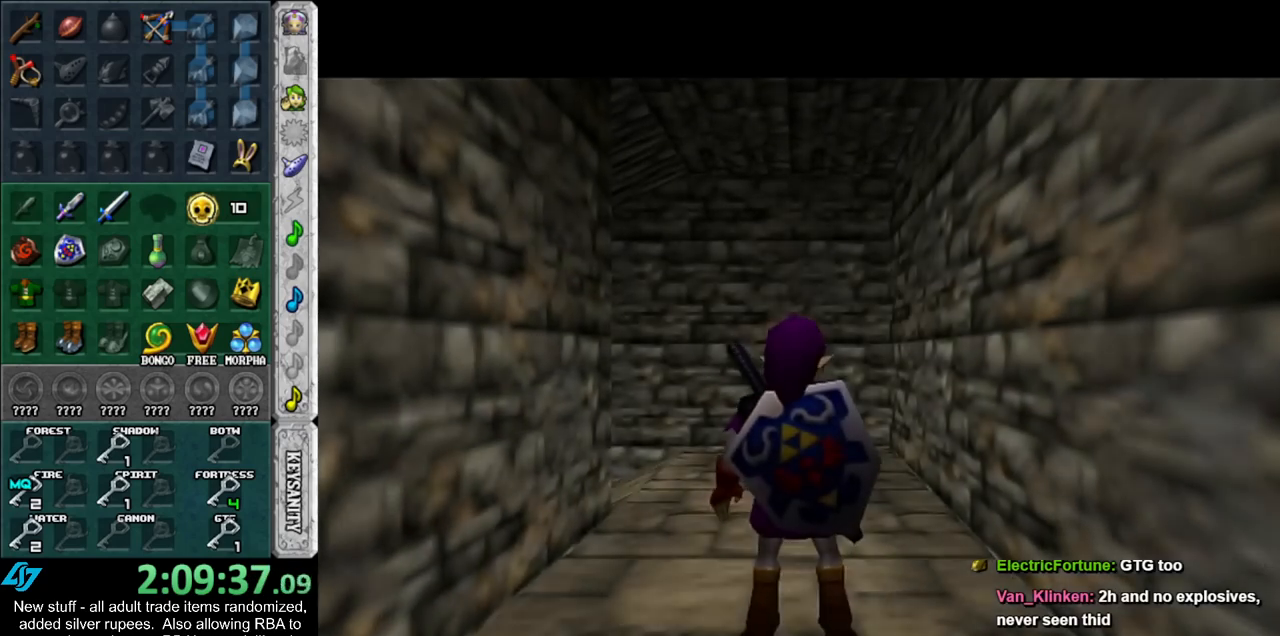
{"buttons": ["A"], "left_stick": "up", "right_stick": "center", "events": [[433, "A", "down"]]}
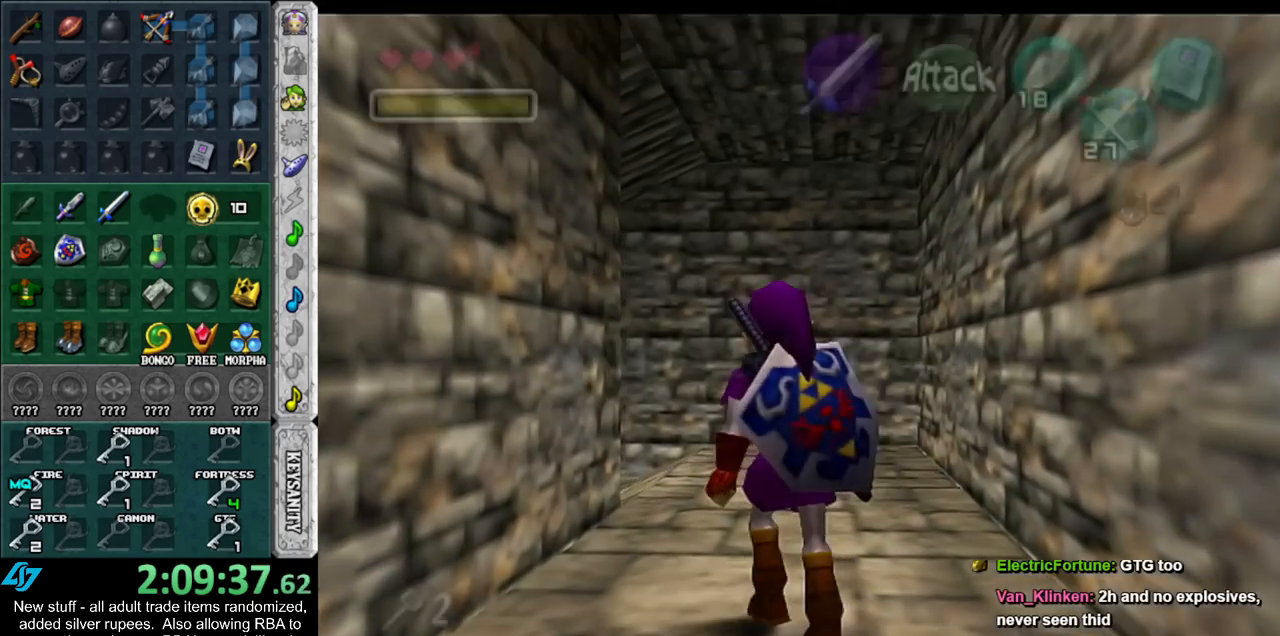
{"buttons": [], "left_stick": "up-left", "right_stick": "center", "events": [[50, "A", "up"], [117, "A", "down"], [233, "A", "up"], [367, "left_stick", "up-left"]]}
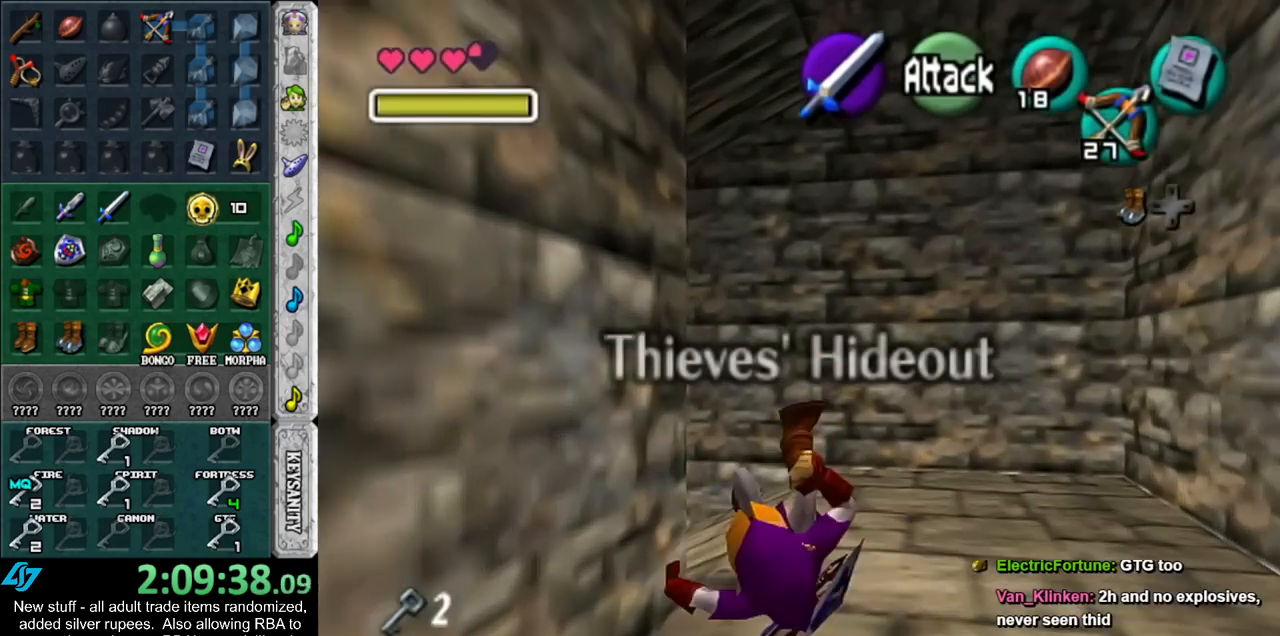
{"buttons": [], "left_stick": "up-left", "right_stick": "center", "events": [[333, "A", "down"], [483, "A", "up"]]}
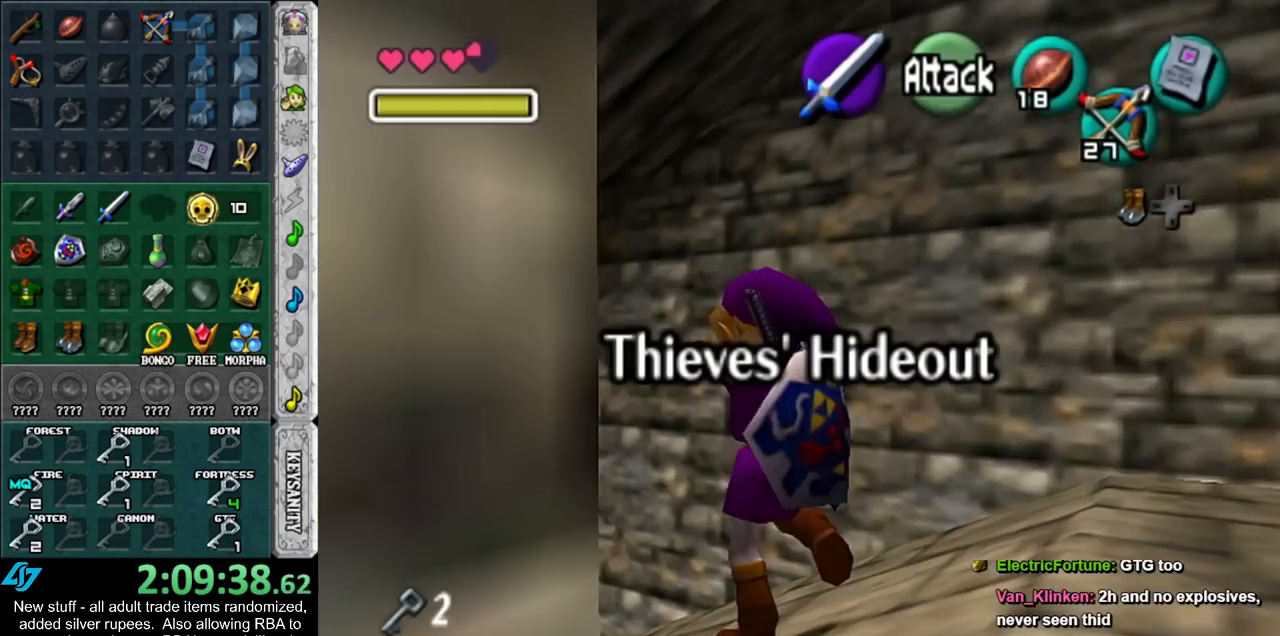
{"buttons": [], "left_stick": "up-left", "right_stick": "center", "events": []}
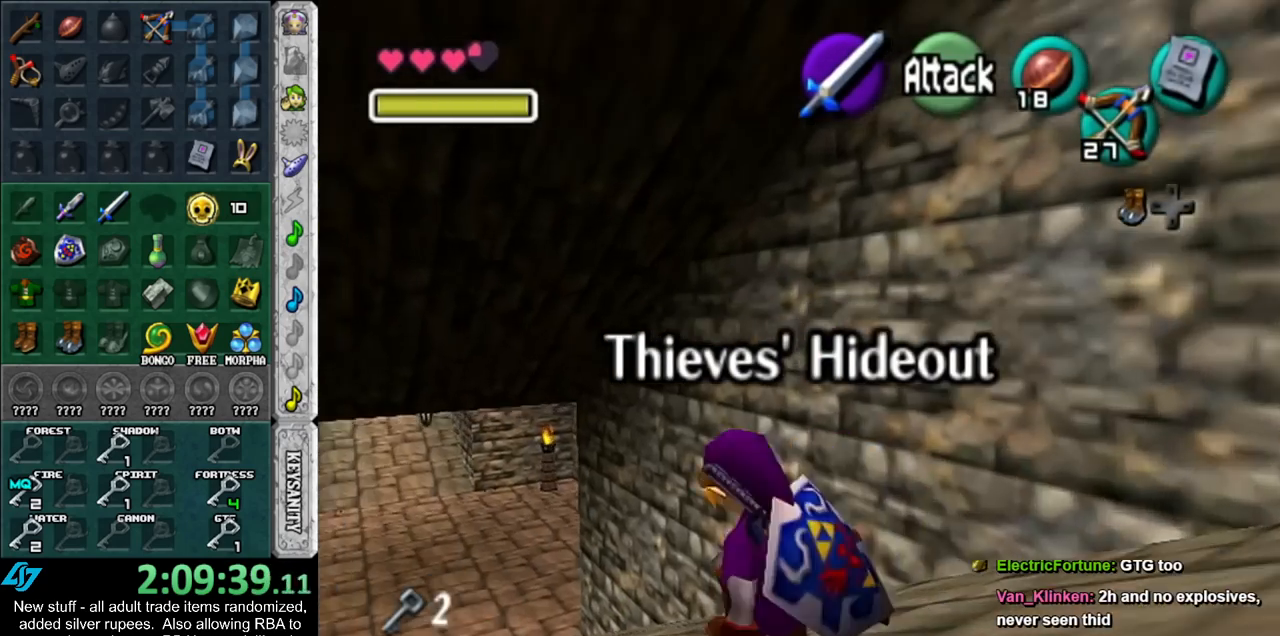
{"buttons": [], "left_stick": "up-left", "right_stick": "center", "events": [[117, "A", "down"], [333, "A", "up"]]}
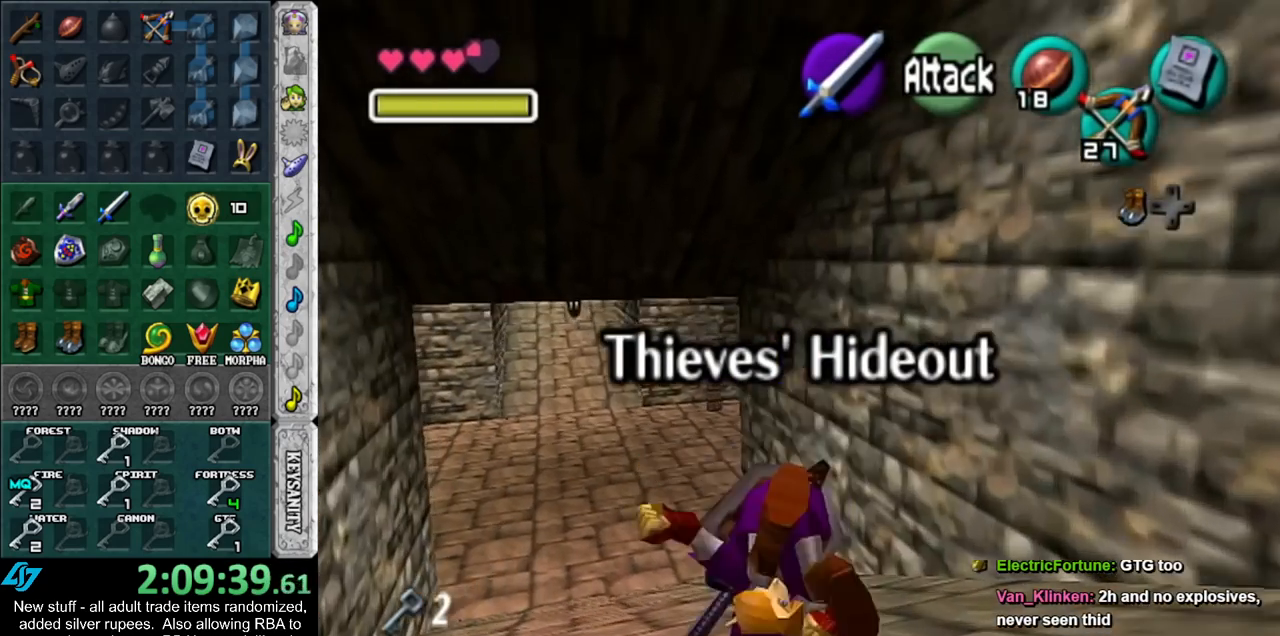
{"buttons": ["A"], "left_stick": "up", "right_stick": "center", "events": [[50, "left_stick", "up"], [417, "A", "down"]]}
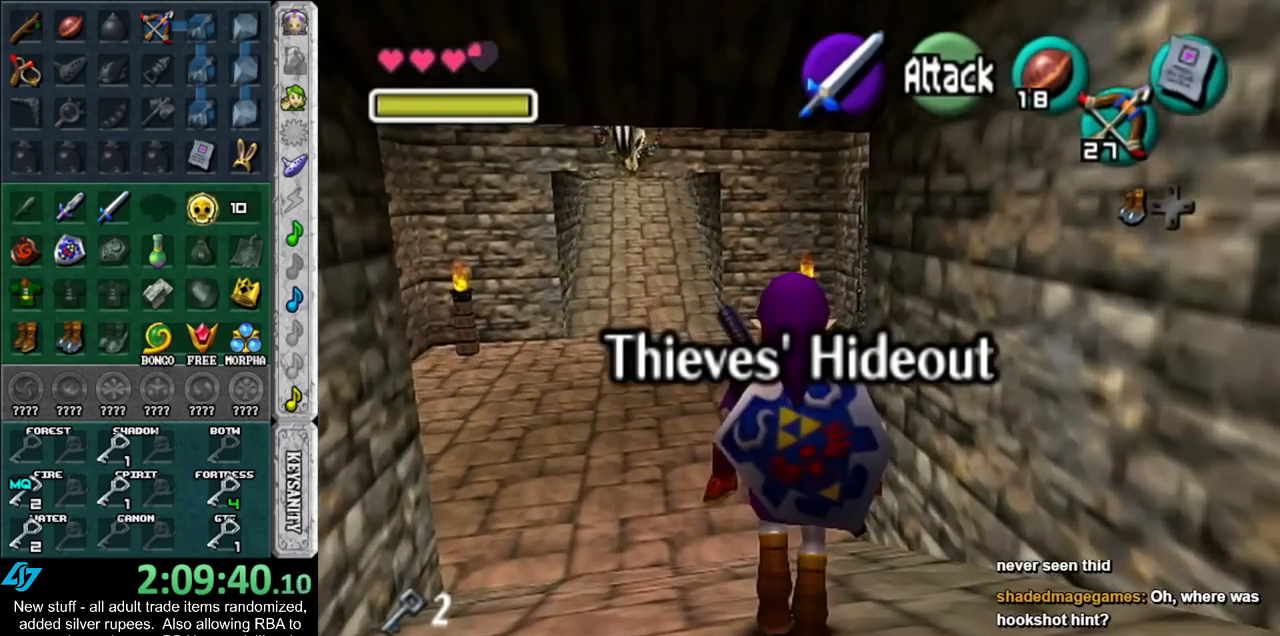
{"buttons": [], "left_stick": "up", "right_stick": "center", "events": [[117, "A", "up"]]}
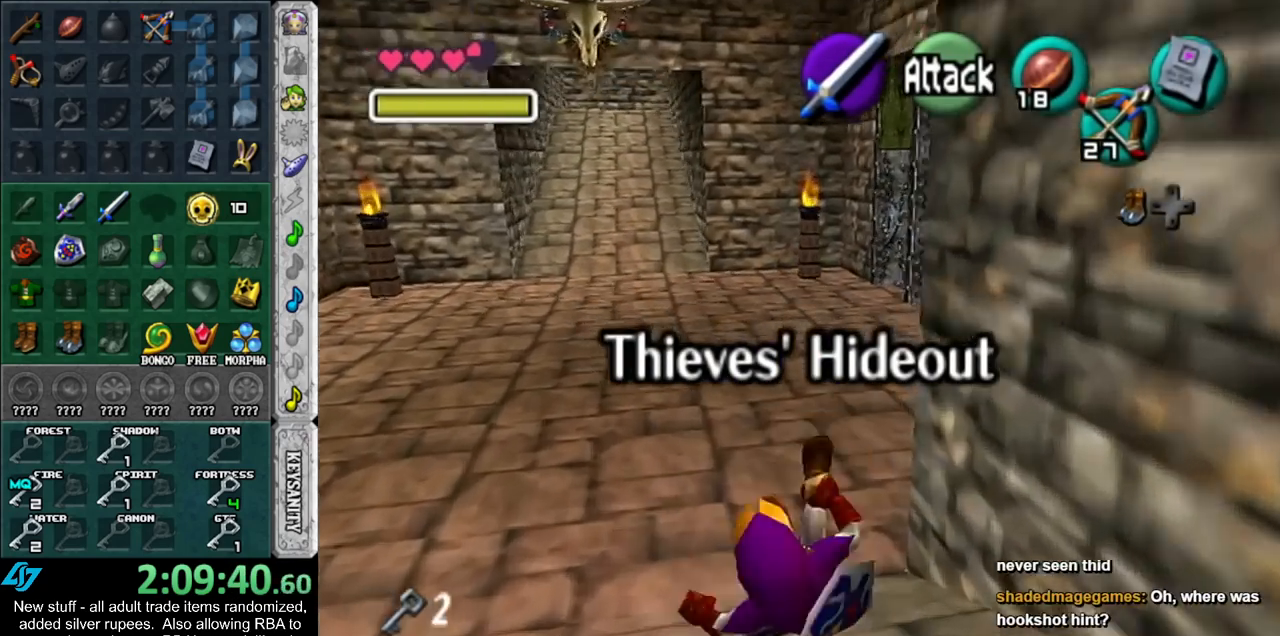
{"buttons": [], "left_stick": "up", "right_stick": "center", "events": [[233, "A", "down"], [450, "A", "up"]]}
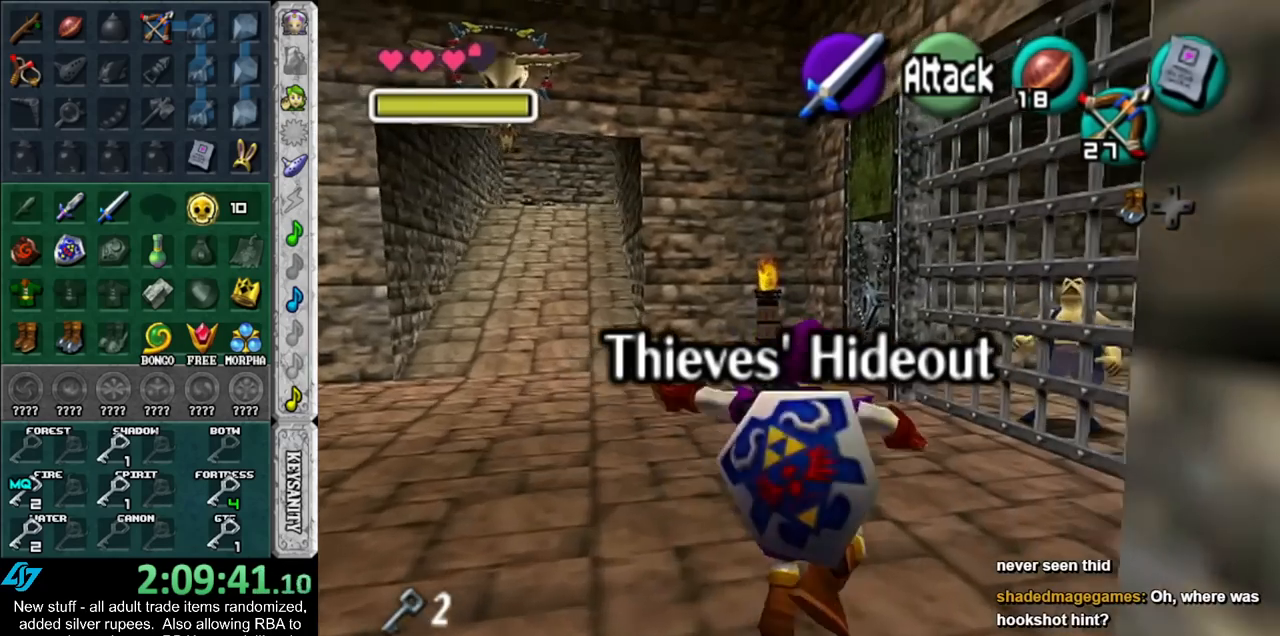
{"buttons": [], "left_stick": "up", "right_stick": "center", "events": []}
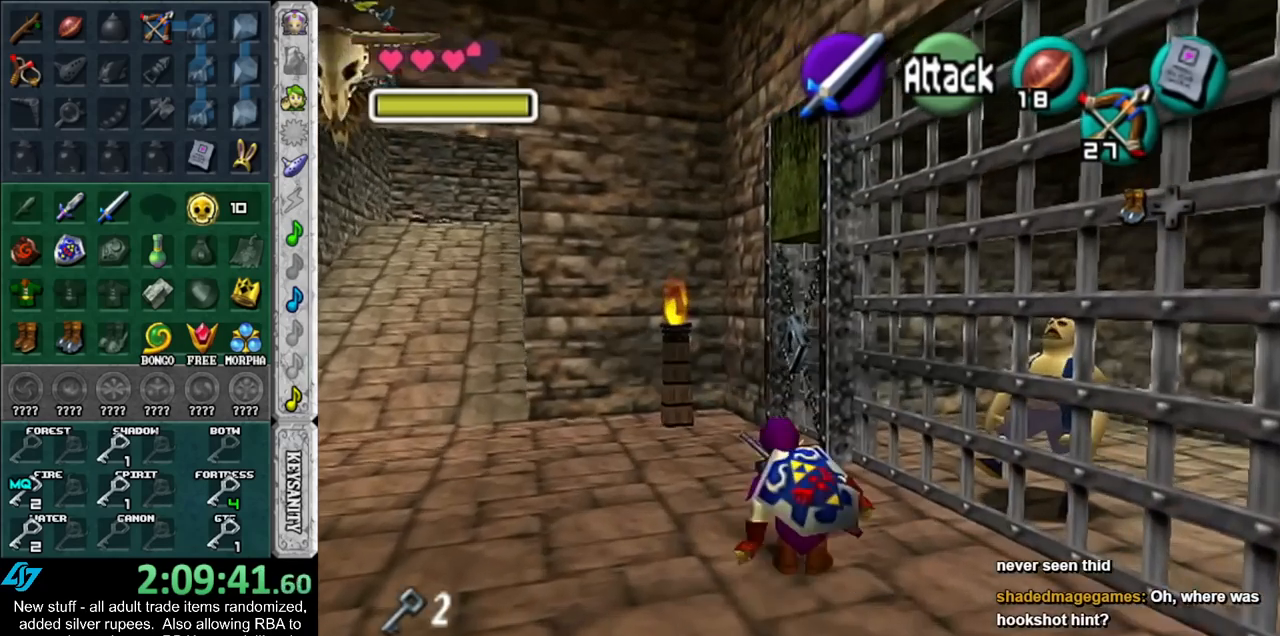
{"buttons": [], "left_stick": "up", "right_stick": "center", "events": []}
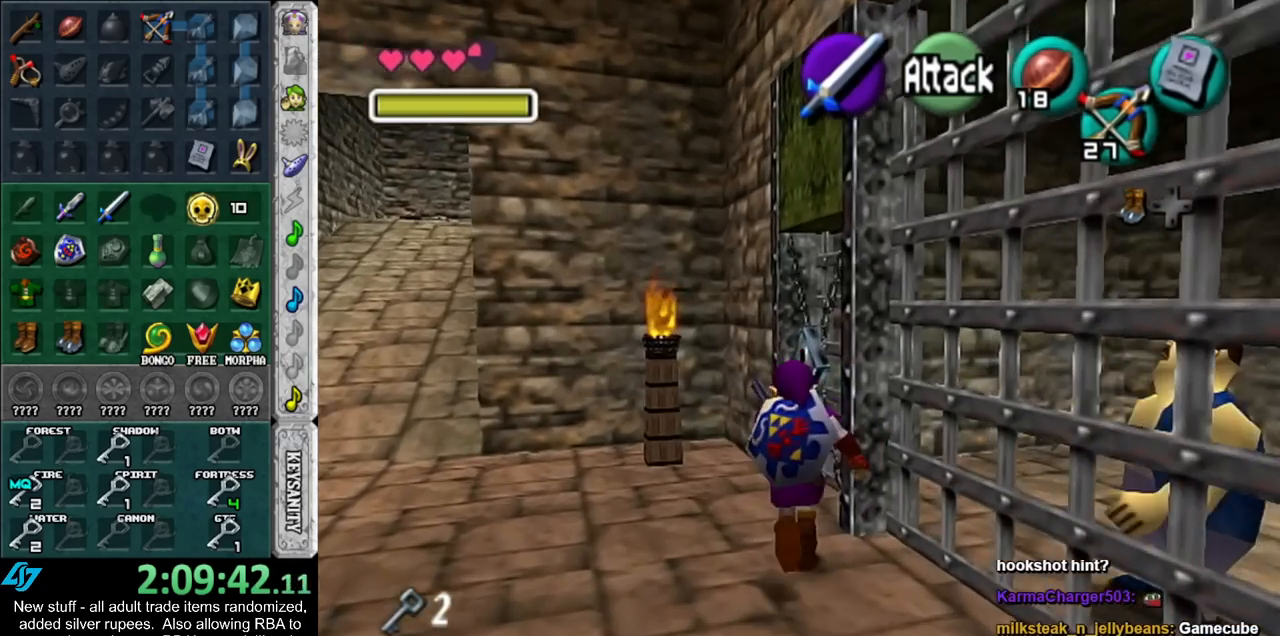
{"buttons": ["A"], "left_stick": "center", "right_stick": "center", "events": [[117, "left_stick", "up-right"], [183, "A", "down"], [267, "A", "up"], [300, "left_stick", "center"], [333, "A", "down"], [417, "A", "up"], [450, "A", "down"]]}
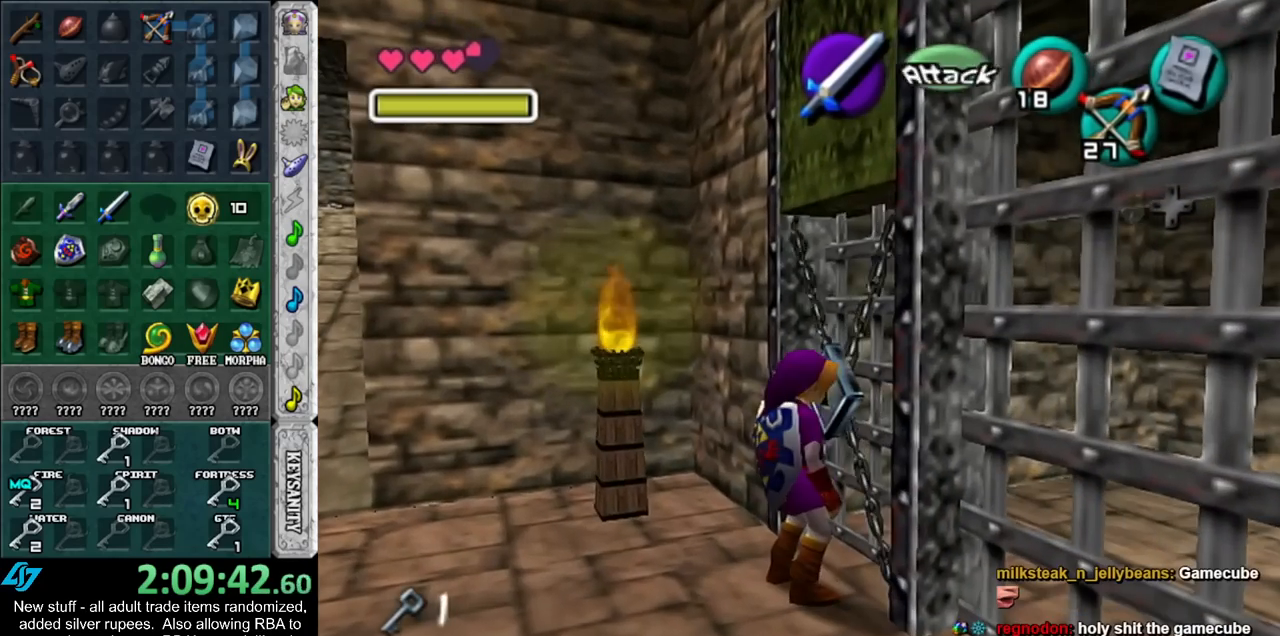
{"buttons": [], "left_stick": "center", "right_stick": "center", "events": [[50, "A", "up"]]}
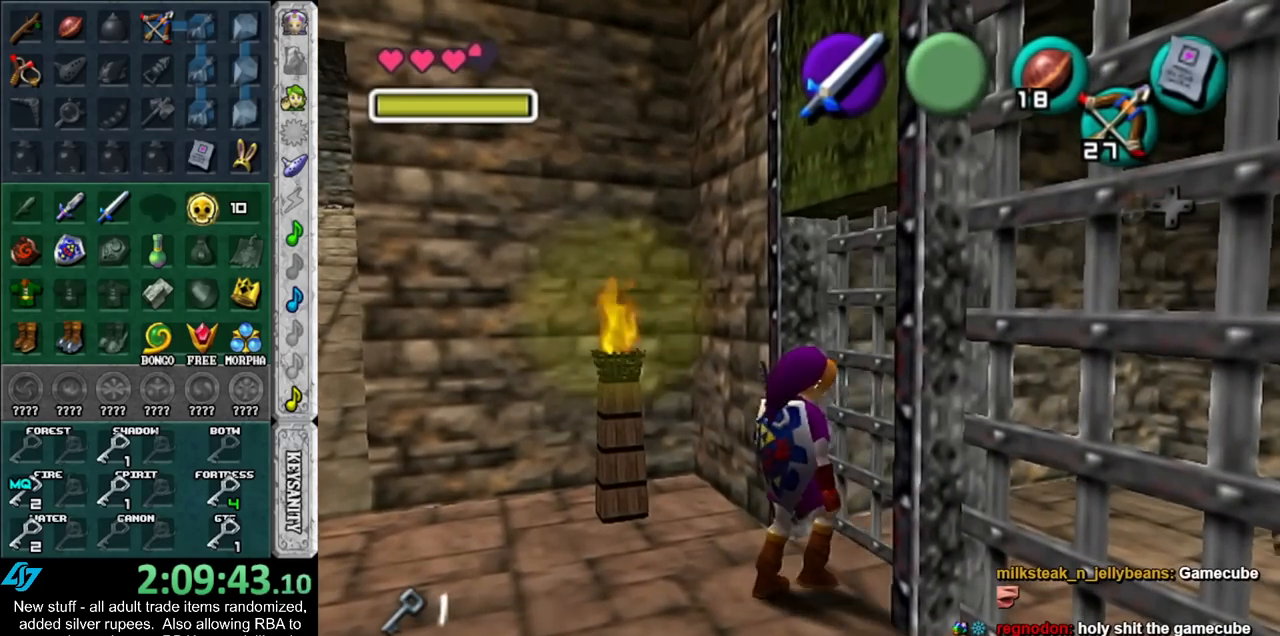
{"buttons": [], "left_stick": "center", "right_stick": "center", "events": []}
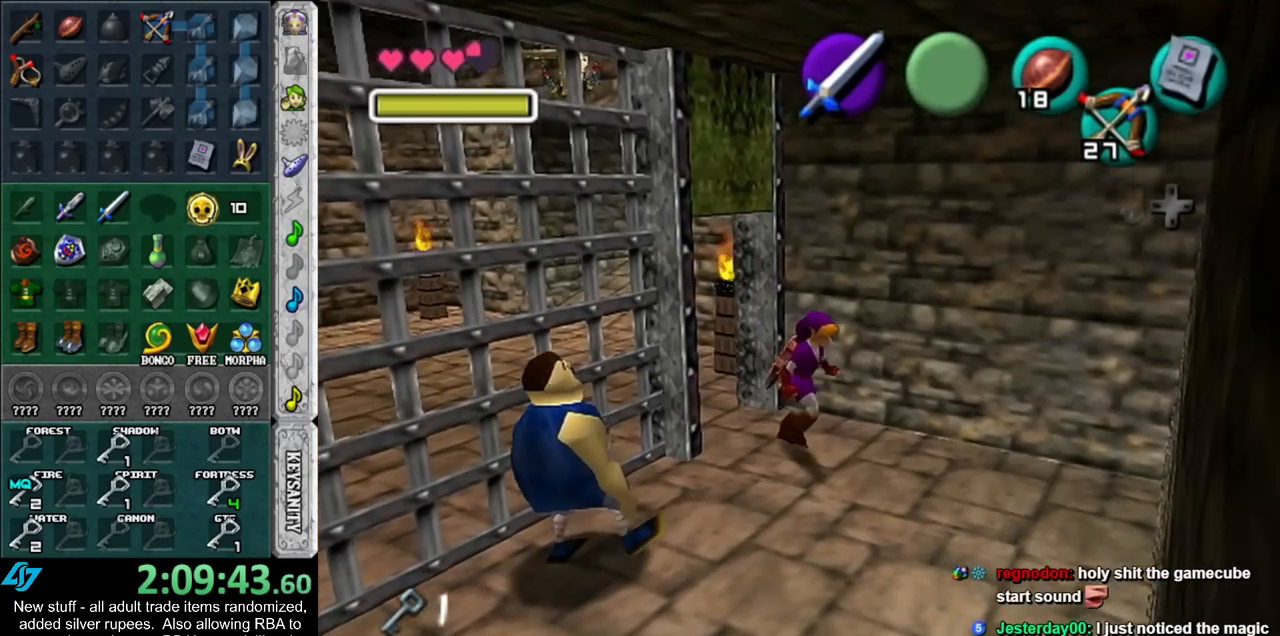
{"buttons": [], "left_stick": "down-left", "right_stick": "center", "events": [[267, "left_stick", "down-left"]]}
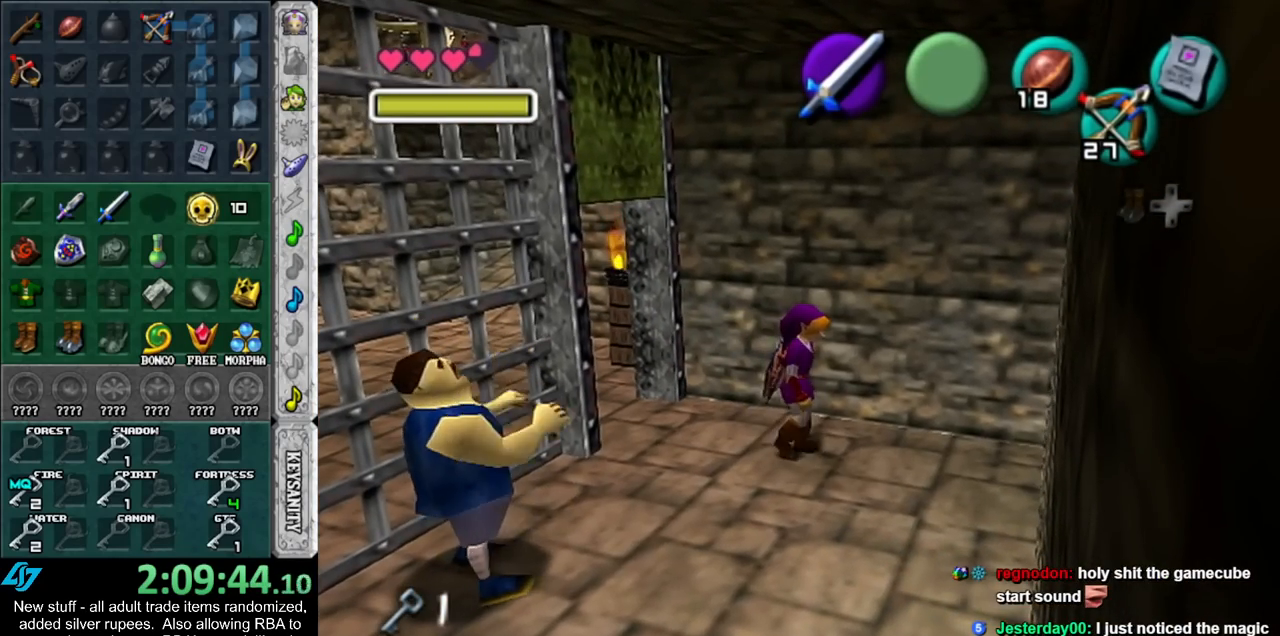
{"buttons": ["A"], "left_stick": "down-left", "right_stick": "center", "events": [[17, "A", "down"], [83, "A", "up"], [167, "A", "down"], [267, "A", "up"], [333, "A", "down"], [383, "A", "up"], [483, "A", "down"]]}
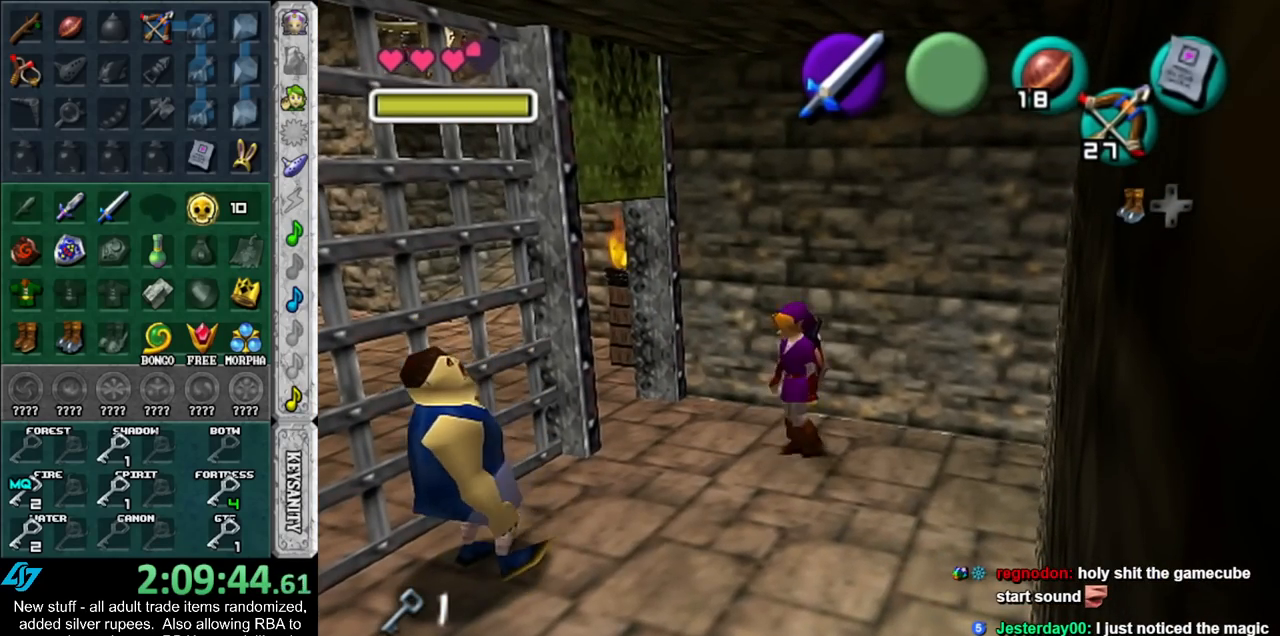
{"buttons": ["A"], "left_stick": "center", "right_stick": "center", "events": [[17, "left_stick", "left"], [50, "A", "up"], [117, "left_stick", "center"], [150, "A", "down"], [200, "A", "up"], [300, "A", "down"], [367, "A", "up"], [450, "A", "down"]]}
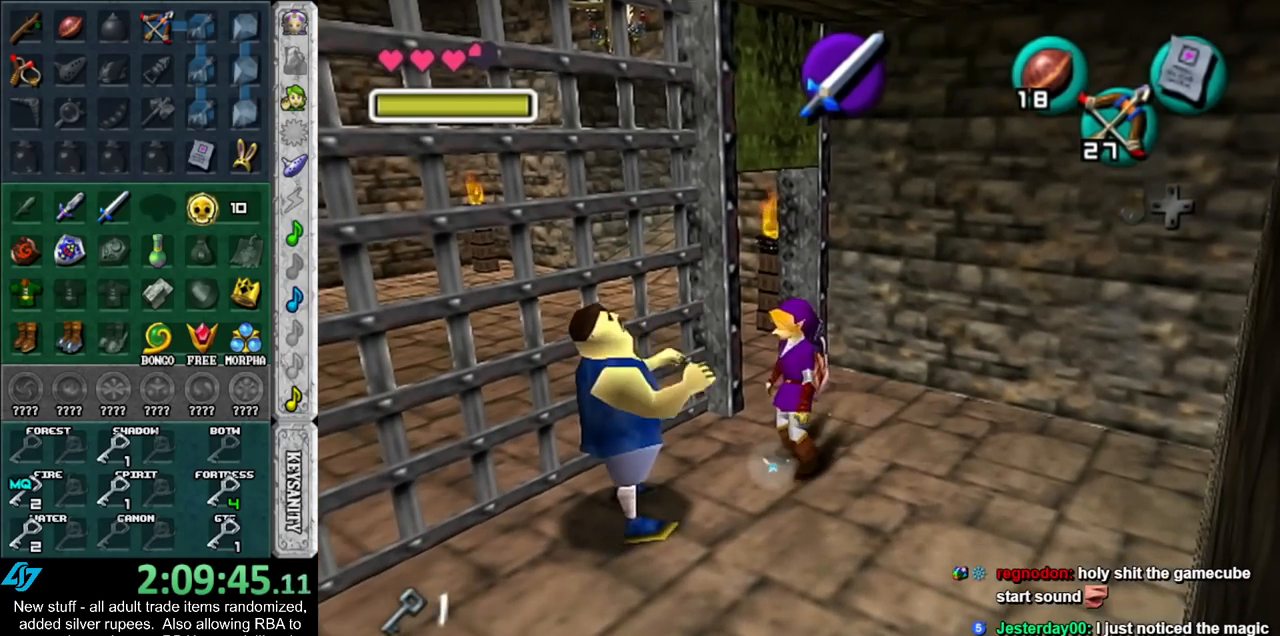
{"buttons": ["A", "B"], "left_stick": "center", "right_stick": "center", "events": [[50, "A", "up"], [150, "A", "down"], [150, "B", "down"], [233, "A", "up"], [233, "B", "up"], [300, "A", "down"], [300, "B", "down"], [367, "A", "up"], [383, "B", "up"], [450, "A", "down"], [450, "B", "down"]]}
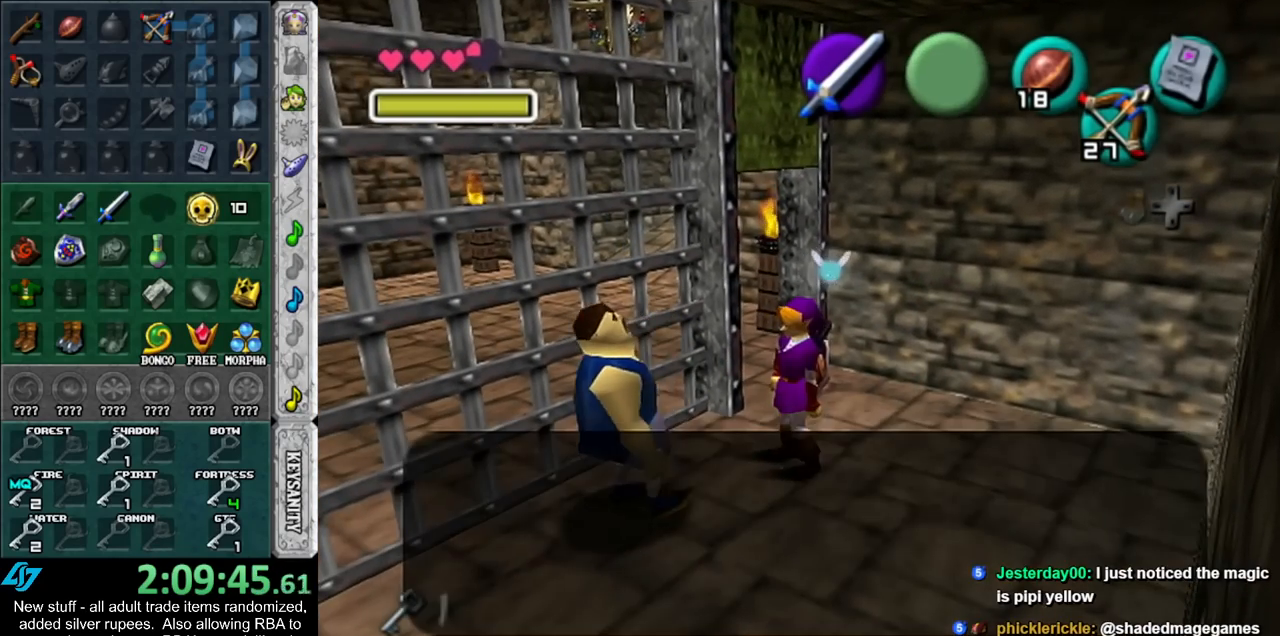
{"buttons": ["A"], "left_stick": "center", "right_stick": "center", "events": [[17, "A", "up"], [17, "B", "up"], [117, "A", "down"], [117, "B", "down"], [183, "A", "up"], [183, "B", "up"], [267, "A", "down"], [267, "B", "down"], [333, "A", "up"], [333, "B", "up"], [433, "A", "down"], [433, "B", "down"], [483, "B", "up"]]}